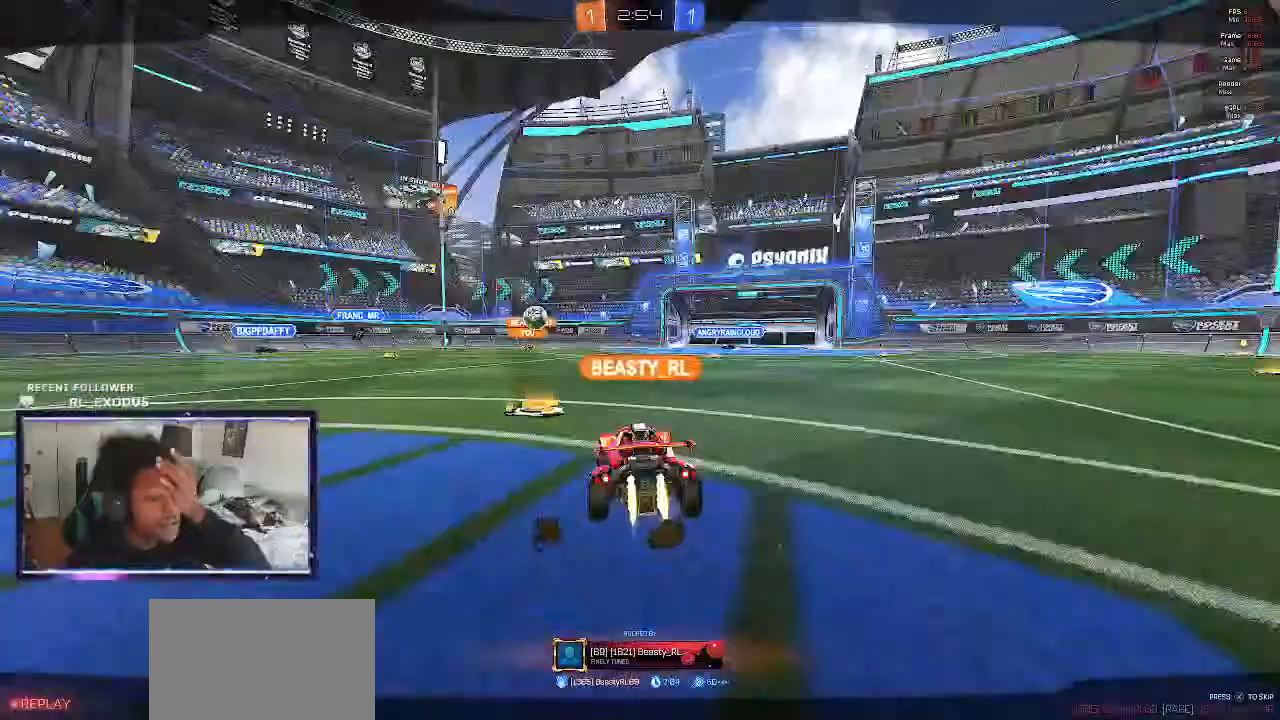
Gameplay with a controller (PlayStation layout); each line is a JSON object with the inputs held at the frame after it. "events" lists button and stick changes between this image and that frame as [ms after this image, input, new state], when the widget could be followed in between. Not read: HOME.
{"buttons": ["CROSS"], "left_stick": "center", "right_stick": "center", "events": [[417, "CROSS", "down"]]}
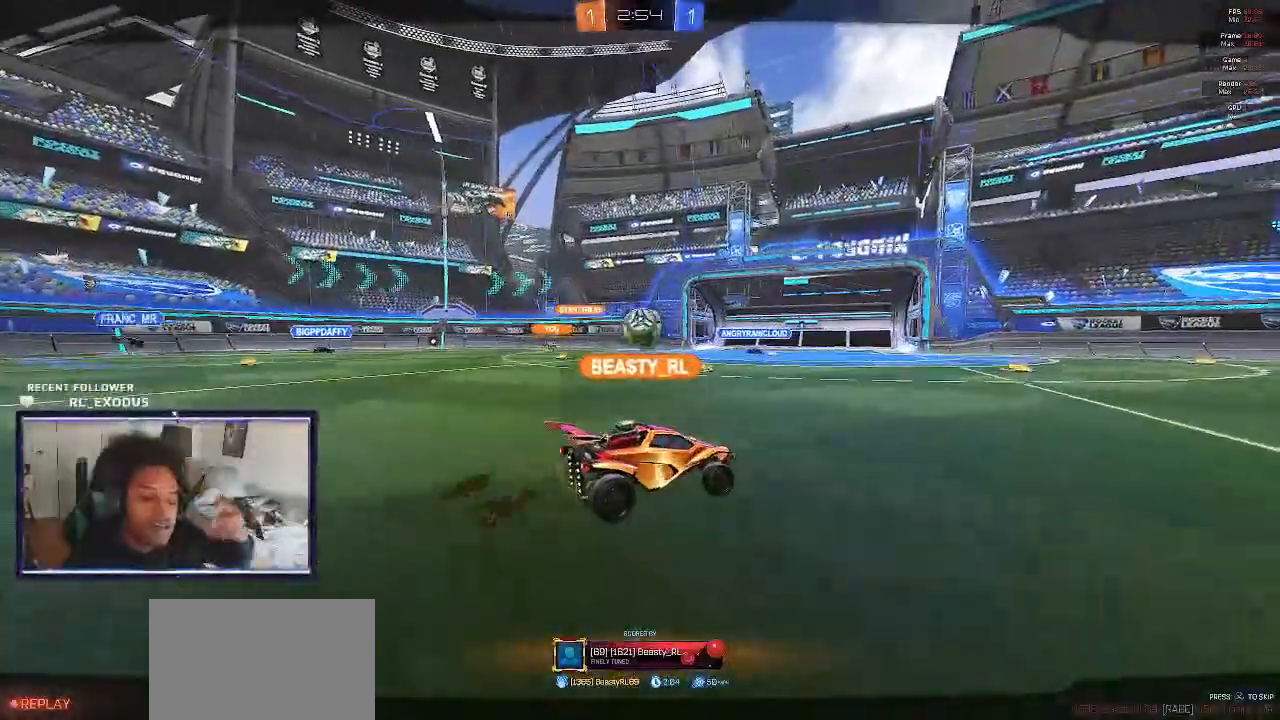
{"buttons": ["CROSS"], "left_stick": "center", "right_stick": "center", "events": [[50, "CROSS", "up"], [133, "CROSS", "down"], [217, "CROSS", "up"], [283, "CROSS", "down"], [383, "CROSS", "up"], [500, "CROSS", "down"]]}
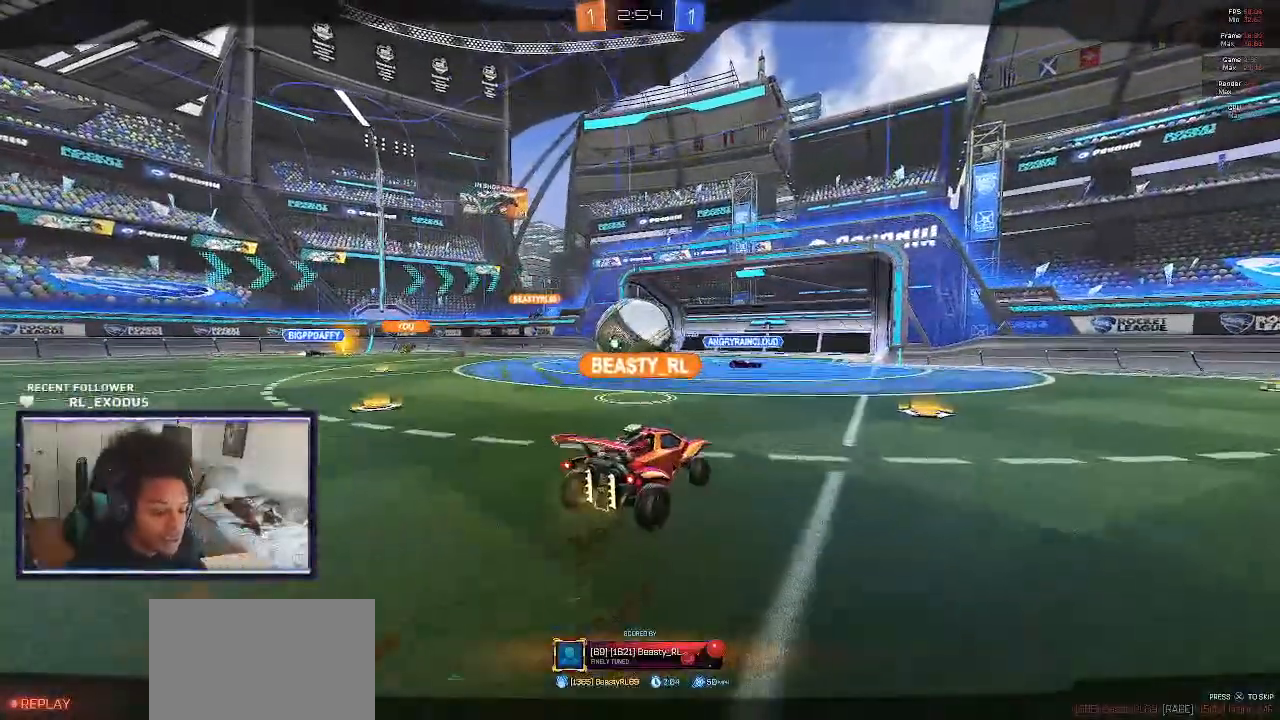
{"buttons": ["CROSS"], "left_stick": "center", "right_stick": "center", "events": [[100, "CROSS", "up"], [150, "CROSS", "down"], [300, "CROSS", "up"], [367, "CROSS", "down"]]}
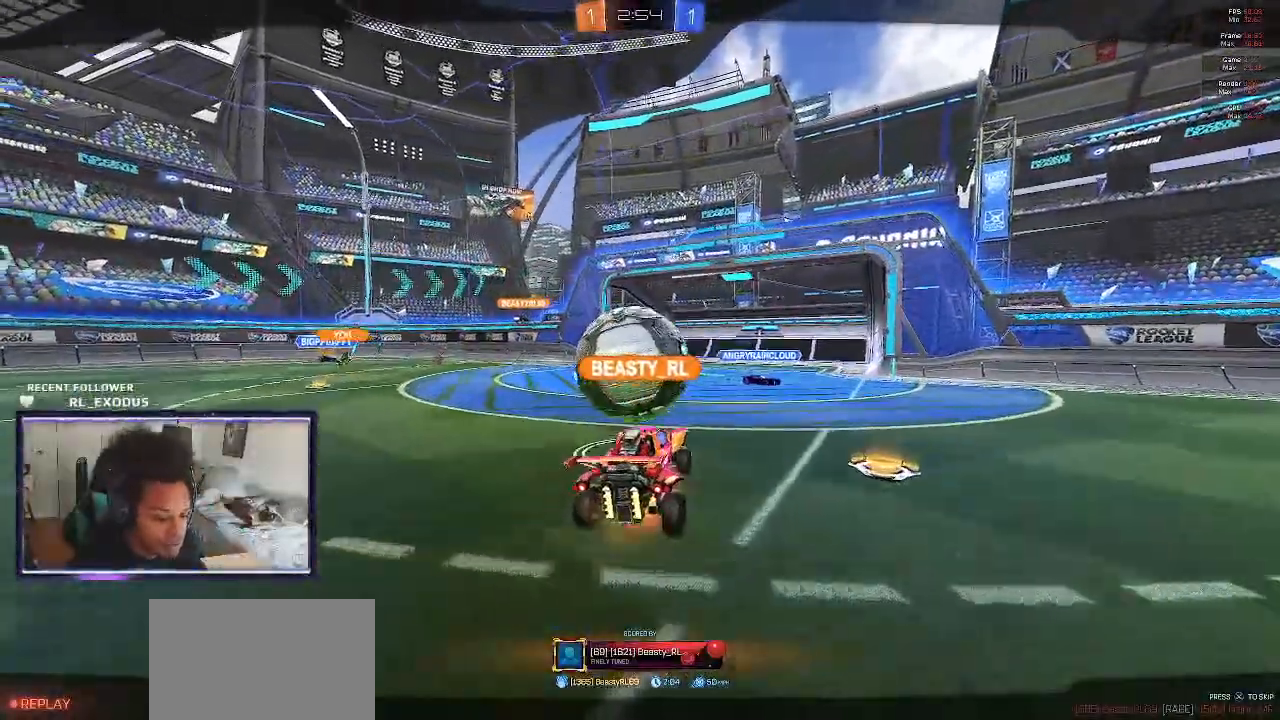
{"buttons": ["CROSS"], "left_stick": "center", "right_stick": "center", "events": [[83, "CROSS", "up"], [200, "CROSS", "down"], [333, "CROSS", "up"], [383, "CROSS", "down"]]}
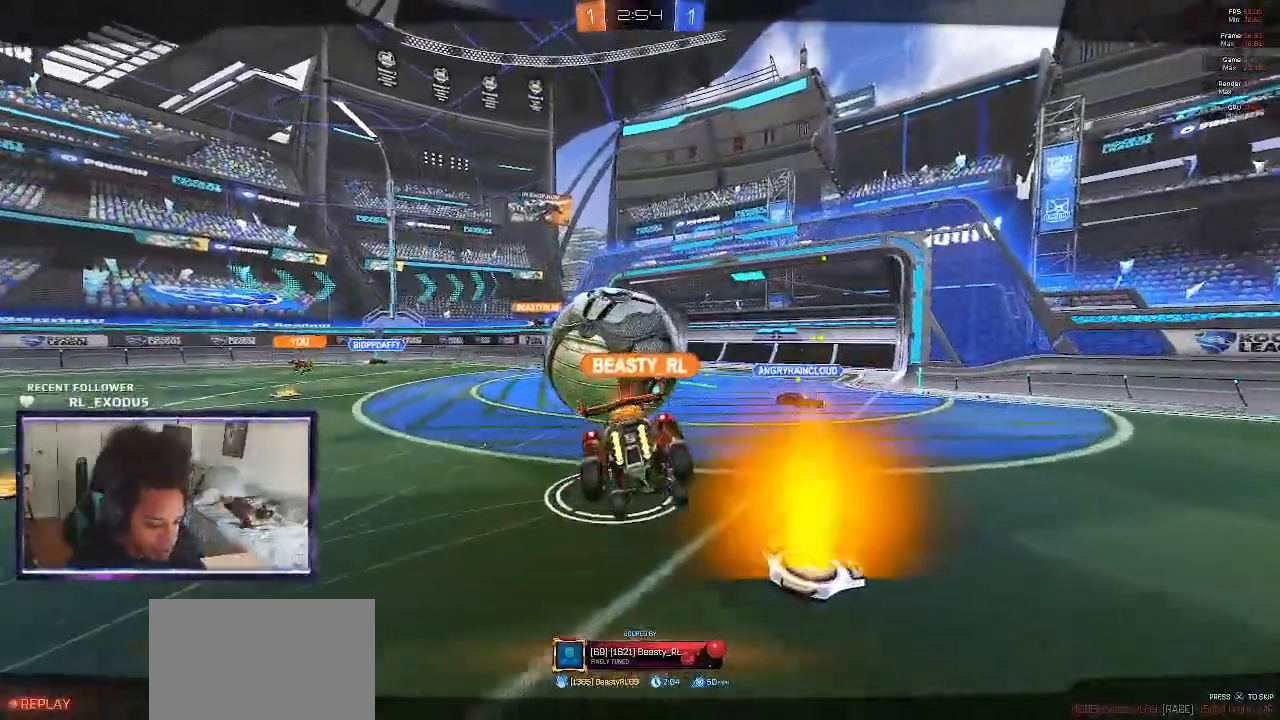
{"buttons": ["CROSS"], "left_stick": "center", "right_stick": "center", "events": [[17, "CROSS", "up"], [50, "CROSS", "down"], [183, "CROSS", "up"], [267, "CROSS", "down"], [317, "CROSS", "up"], [483, "CROSS", "down"]]}
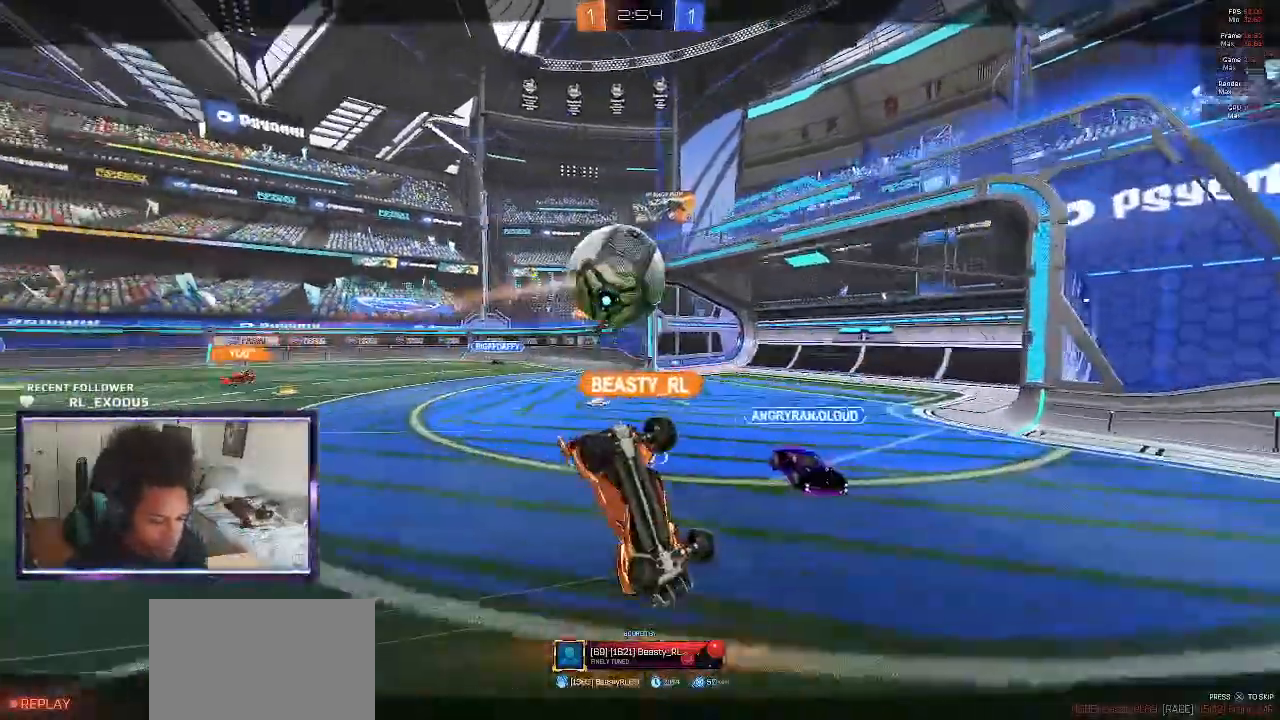
{"buttons": ["SELECT"], "left_stick": "center", "right_stick": "center", "events": [[83, "CROSS", "up"], [400, "SELECT", "down"]]}